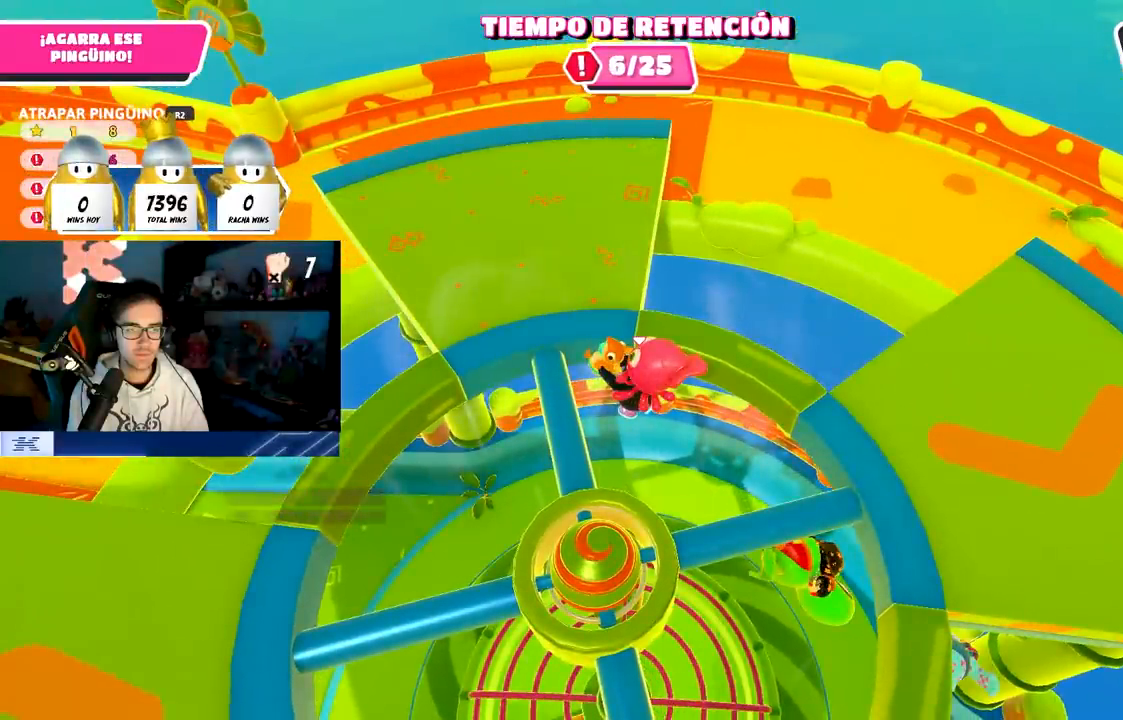
Gameplay with a controller (PlayStation layout); each line is a JSON object with the inputs held at the frame after it. "events" lists button and stick changes between this image and that frame as [ms after this image, input, new state], when the widget could be followed in between. Not read: R3.
{"buttons": ["R1", "R2"], "left_stick": "left", "right_stick": "center", "events": []}
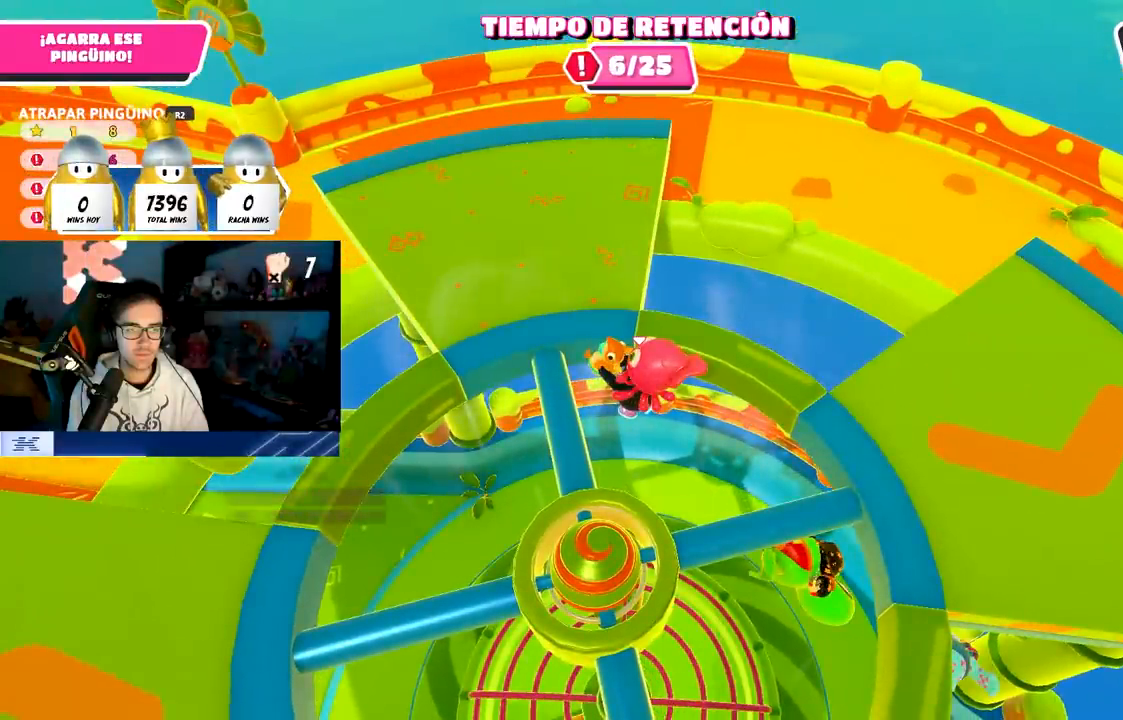
{"buttons": ["R1", "R2"], "left_stick": "left", "right_stick": "center", "events": []}
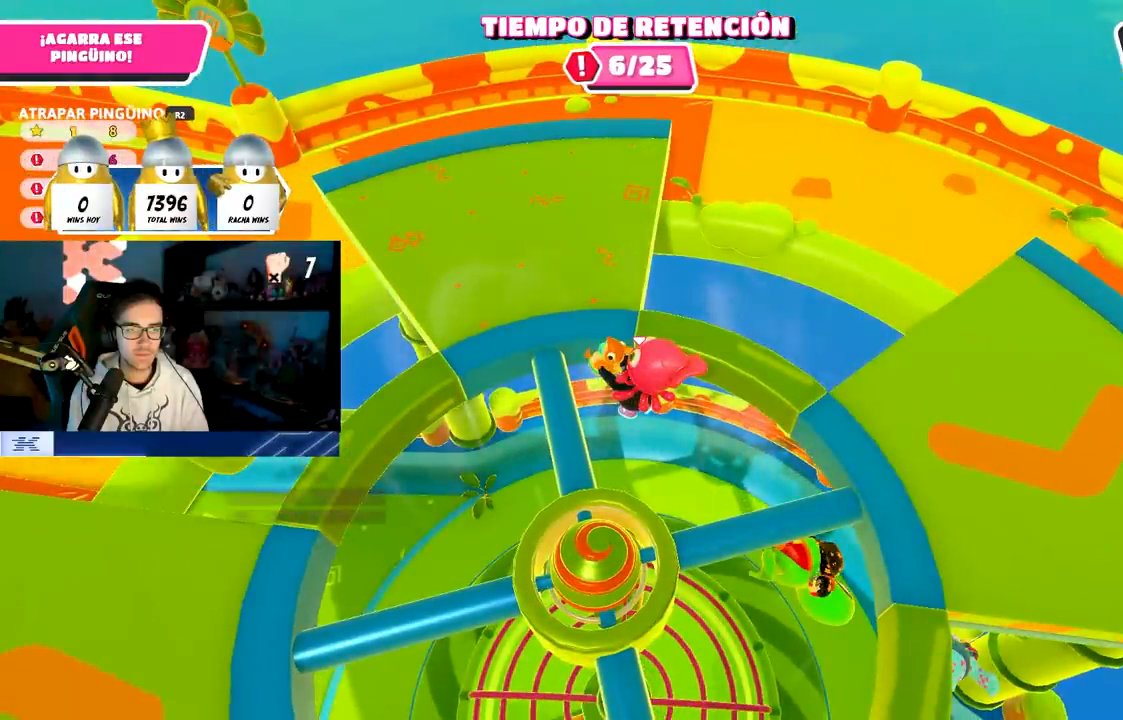
{"buttons": ["R1", "R2"], "left_stick": "left", "right_stick": "center", "events": []}
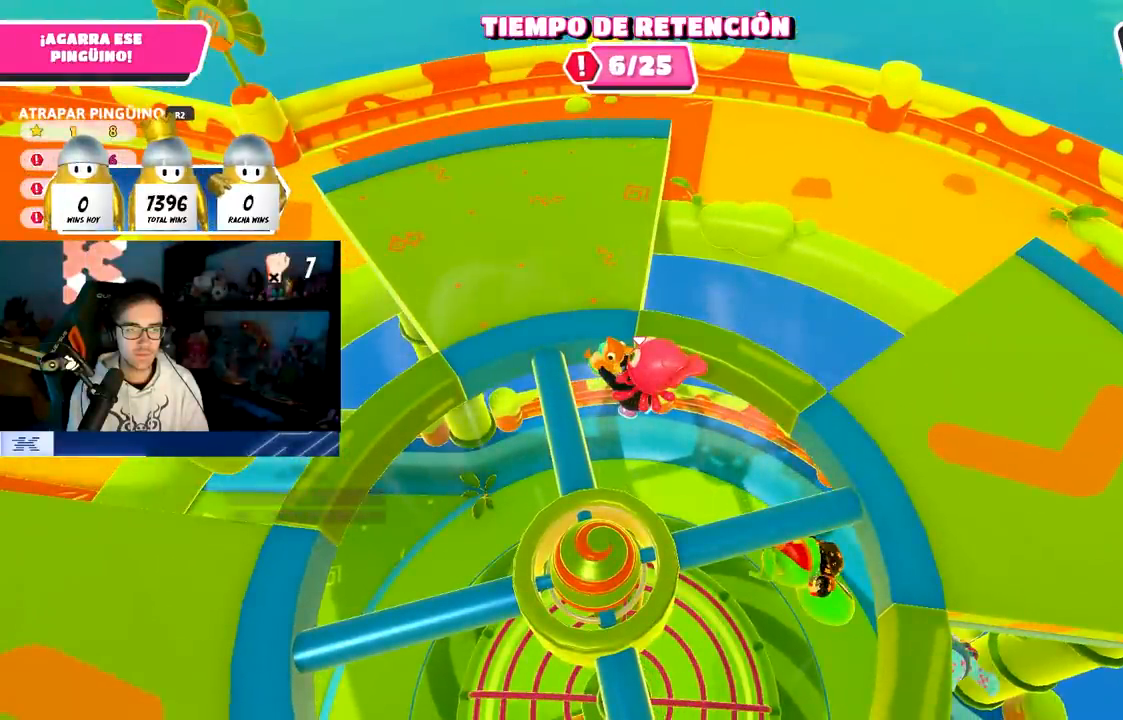
{"buttons": ["R1", "R2"], "left_stick": "left", "right_stick": "center", "events": []}
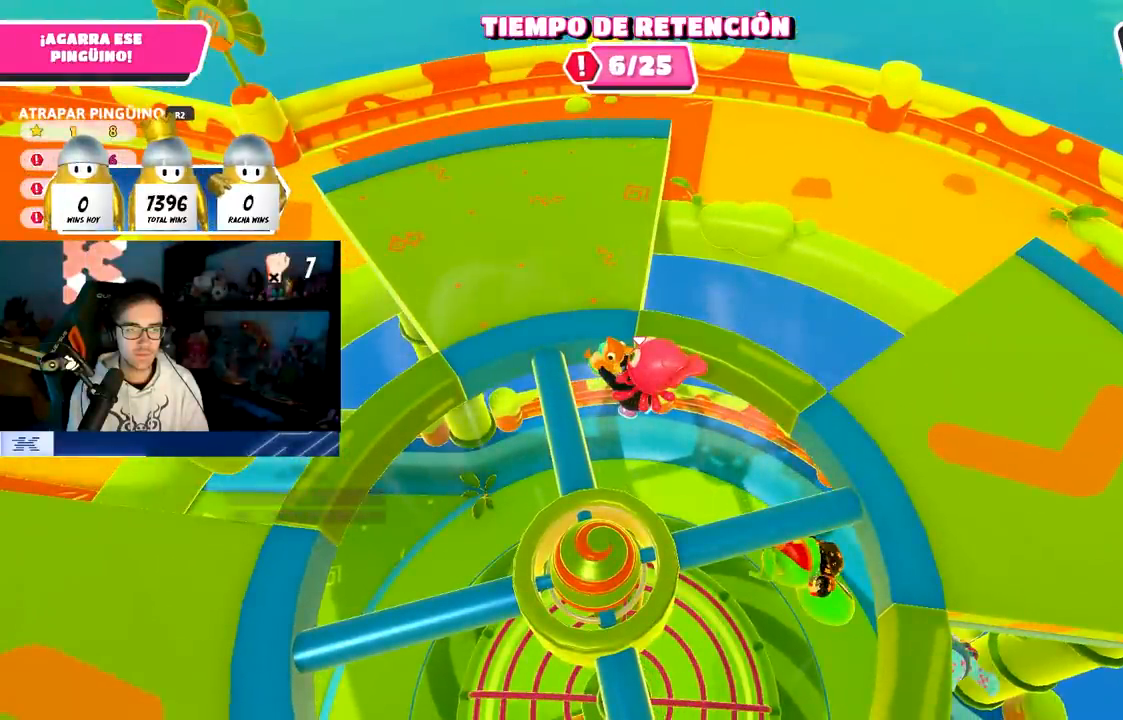
{"buttons": ["R1", "R2"], "left_stick": "left", "right_stick": "center", "events": []}
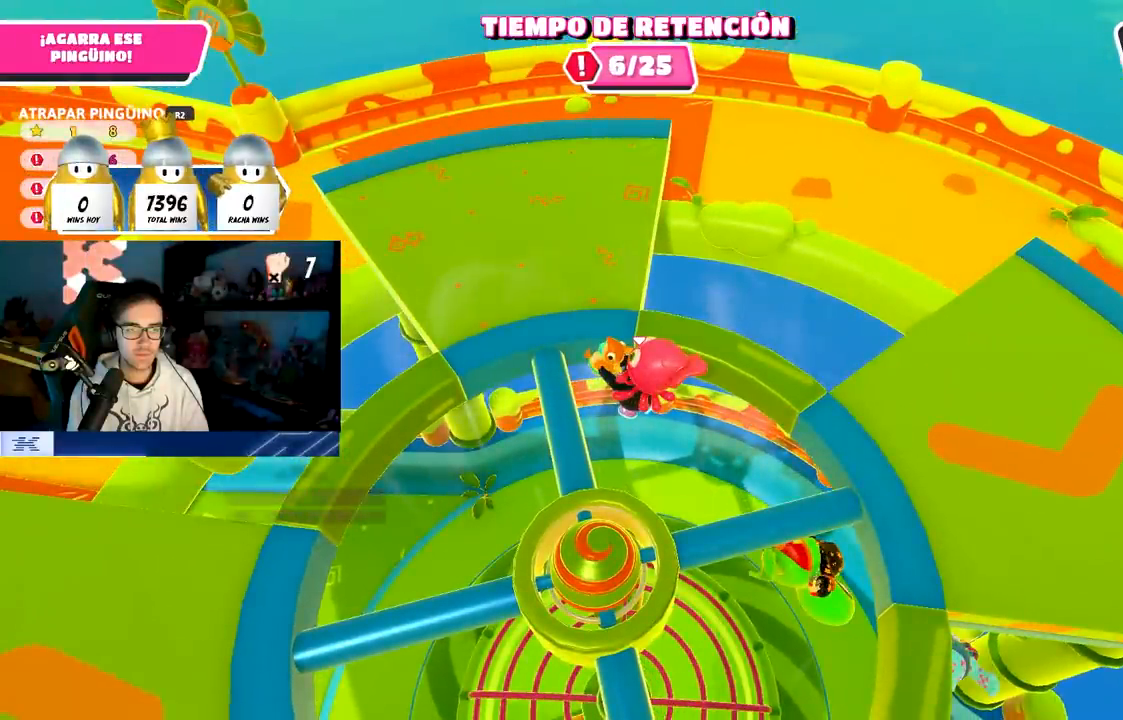
{"buttons": ["R2"], "left_stick": "up", "right_stick": "center", "events": [[333, "R1", "up"], [333, "left_stick", "up"]]}
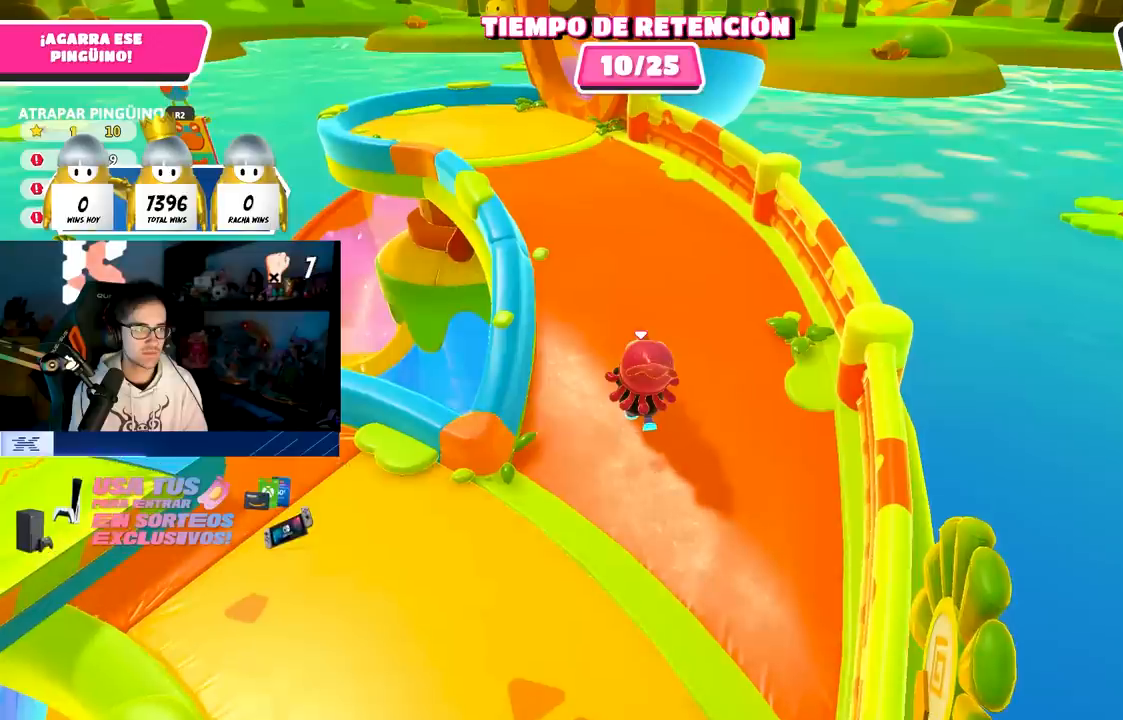
{"buttons": ["R2"], "left_stick": "up", "right_stick": "center", "events": []}
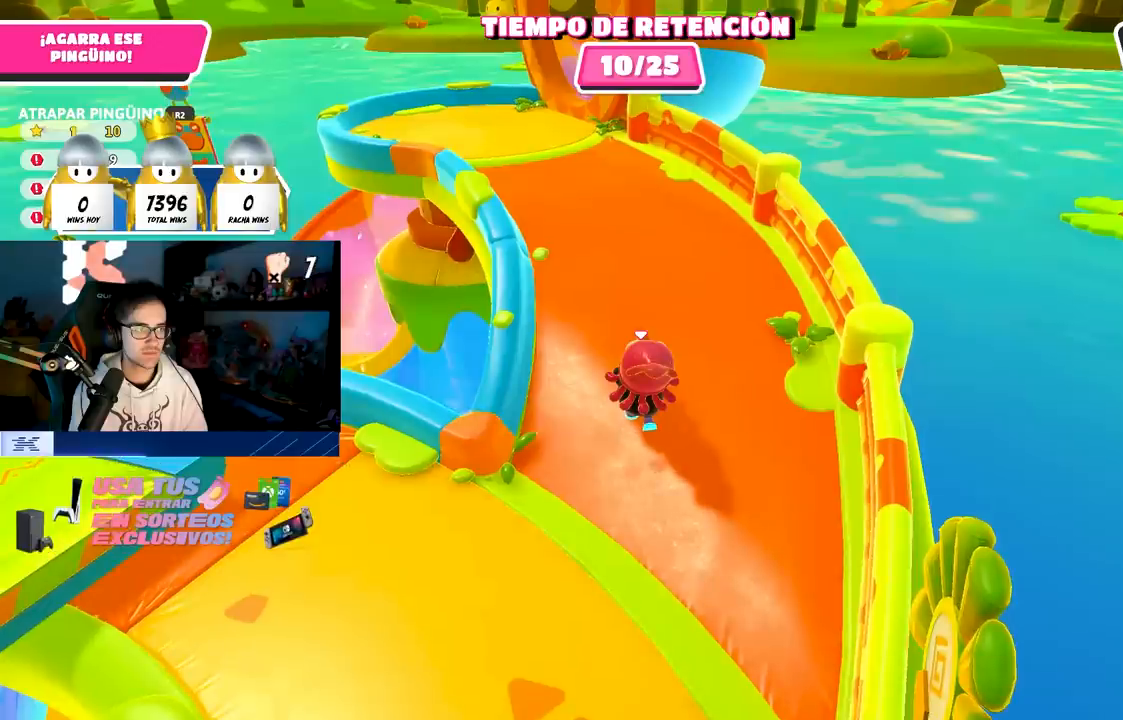
{"buttons": ["R2"], "left_stick": "up", "right_stick": "center", "events": []}
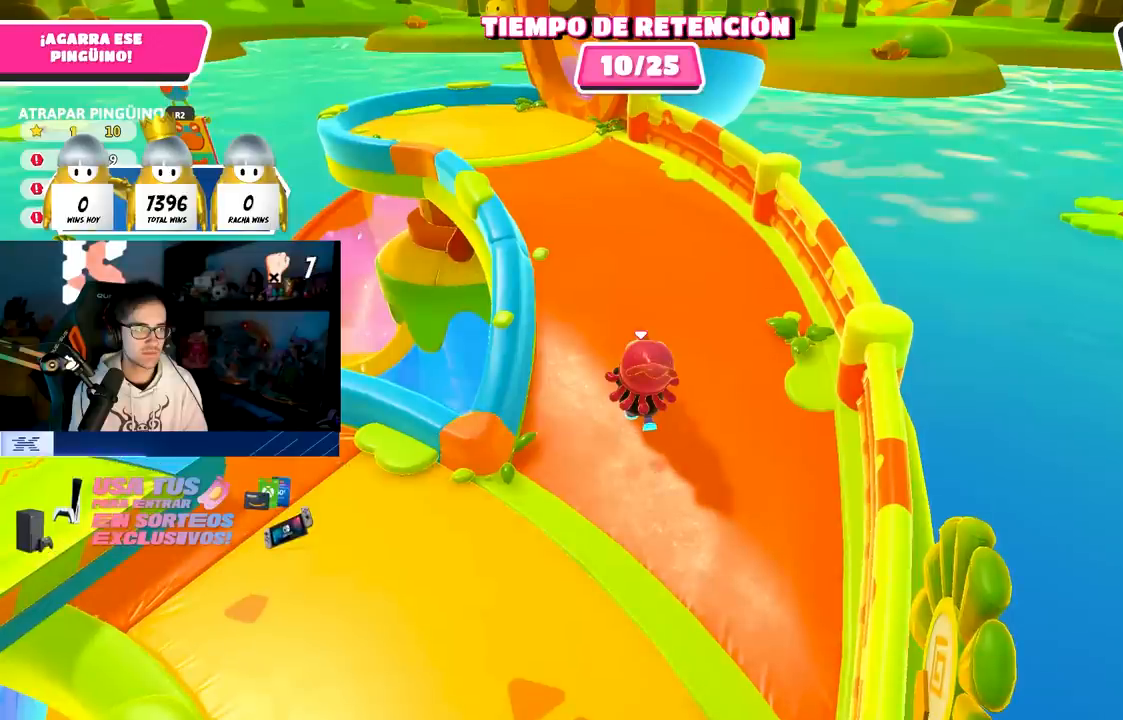
{"buttons": ["R2"], "left_stick": "up", "right_stick": "center", "events": []}
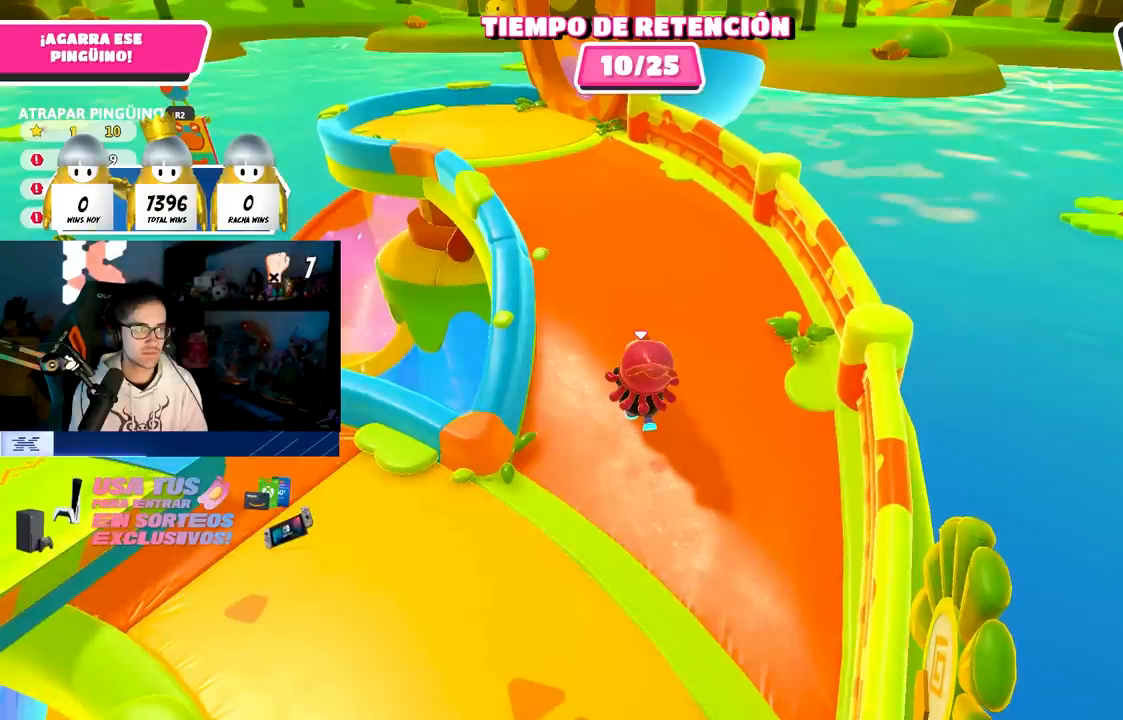
{"buttons": ["R2"], "left_stick": "up", "right_stick": "center", "events": []}
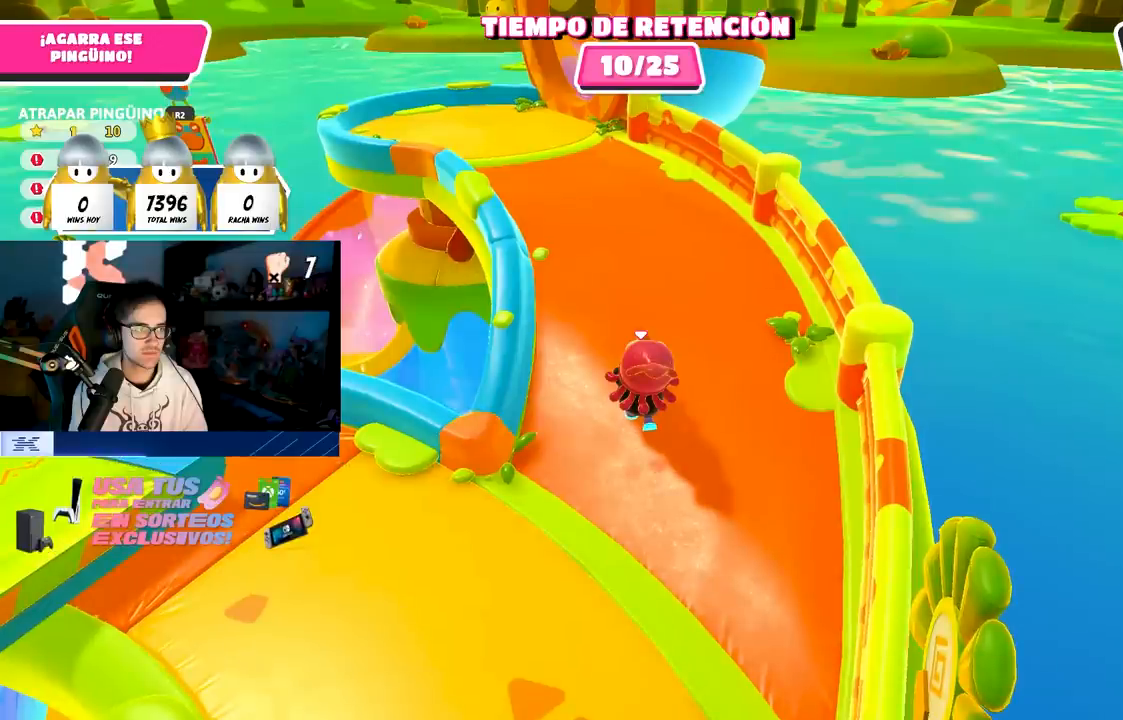
{"buttons": ["R2"], "left_stick": "up", "right_stick": "center", "events": []}
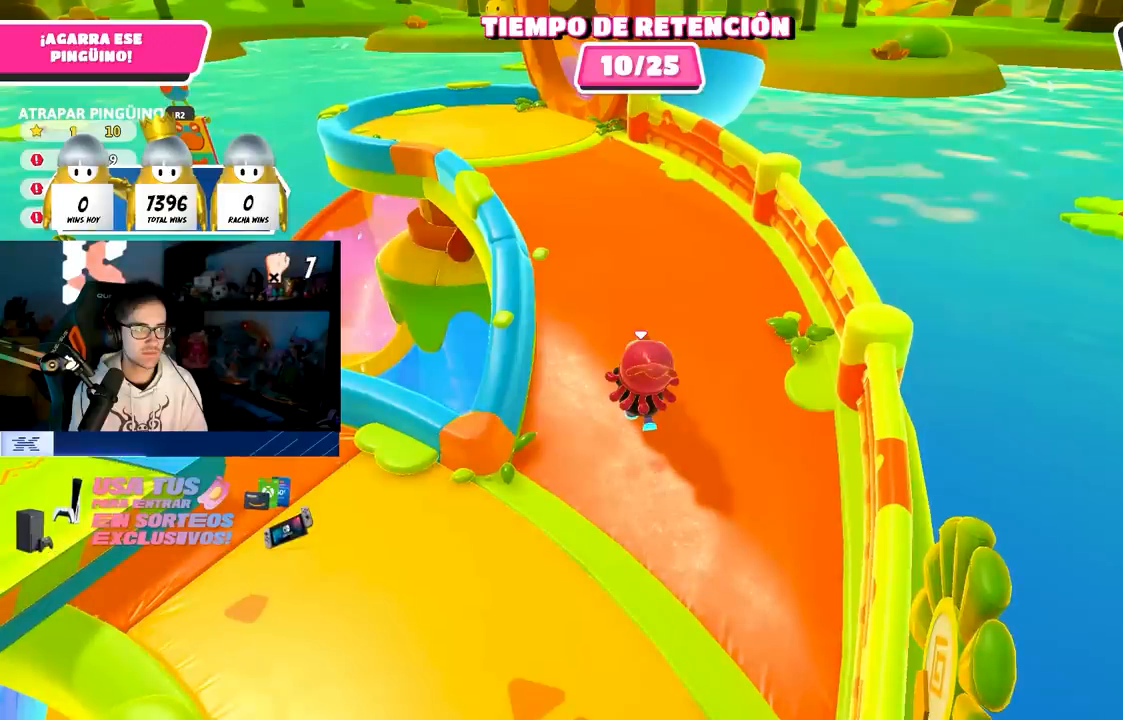
{"buttons": ["R2"], "left_stick": "center", "right_stick": "center", "events": [[300, "left_stick", "center"]]}
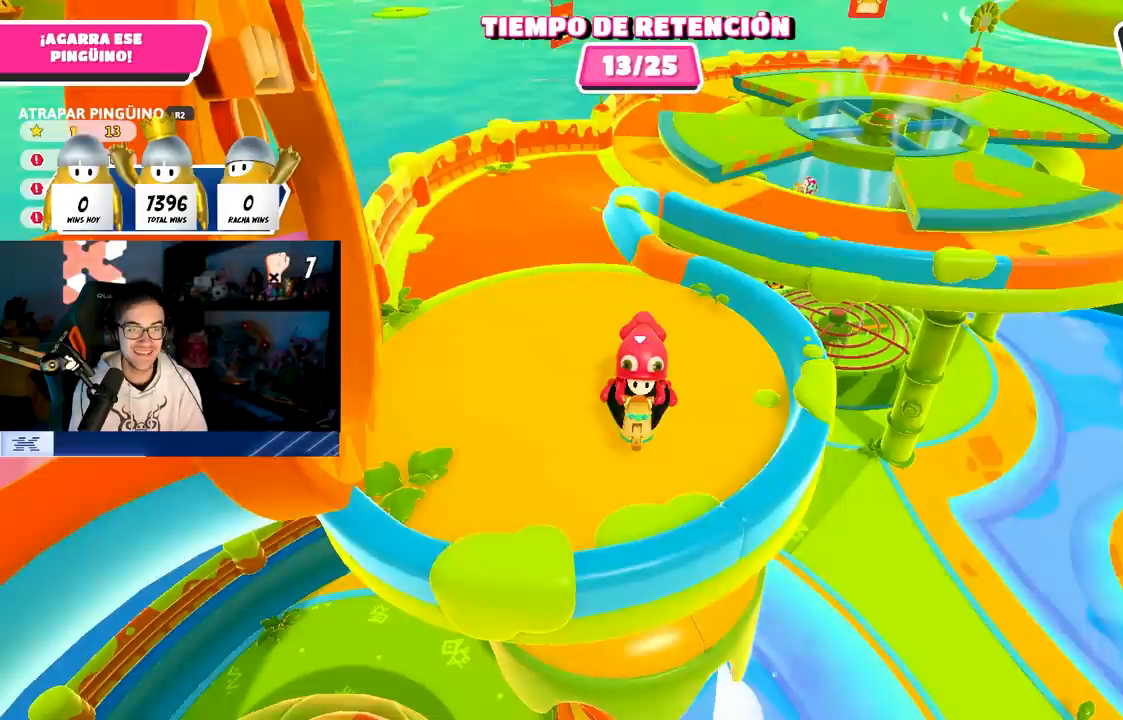
{"buttons": ["R2"], "left_stick": "center", "right_stick": "center", "events": []}
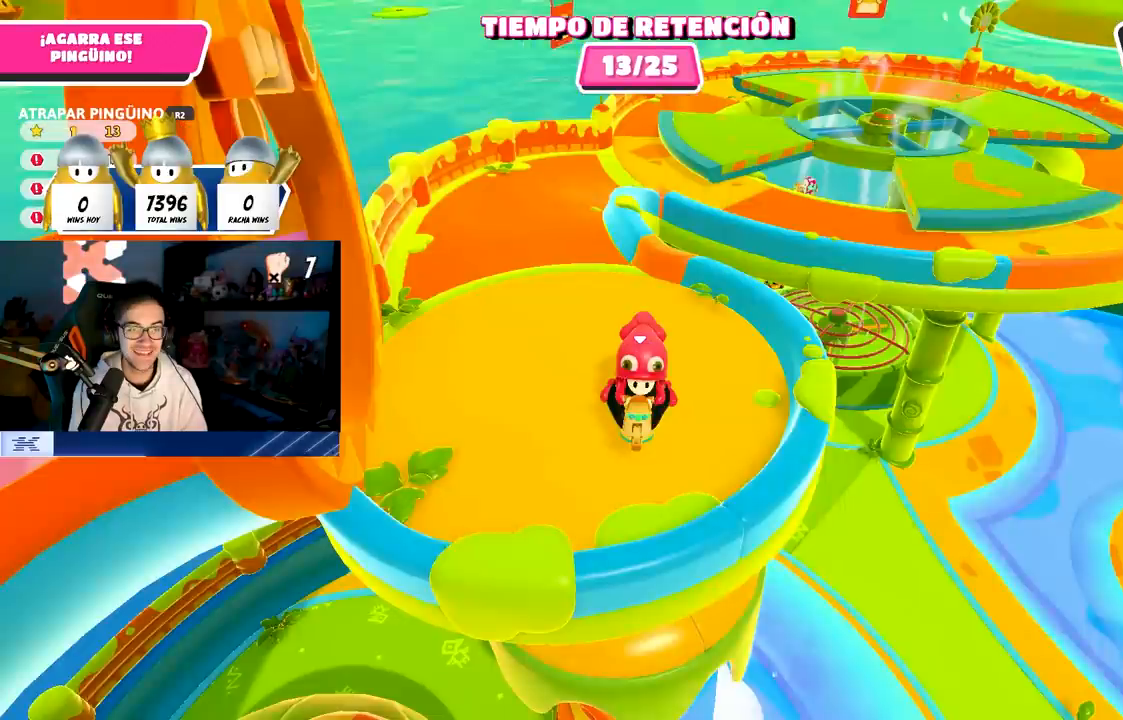
{"buttons": ["R2"], "left_stick": "down-left", "right_stick": "center", "events": [[483, "left_stick", "down-left"]]}
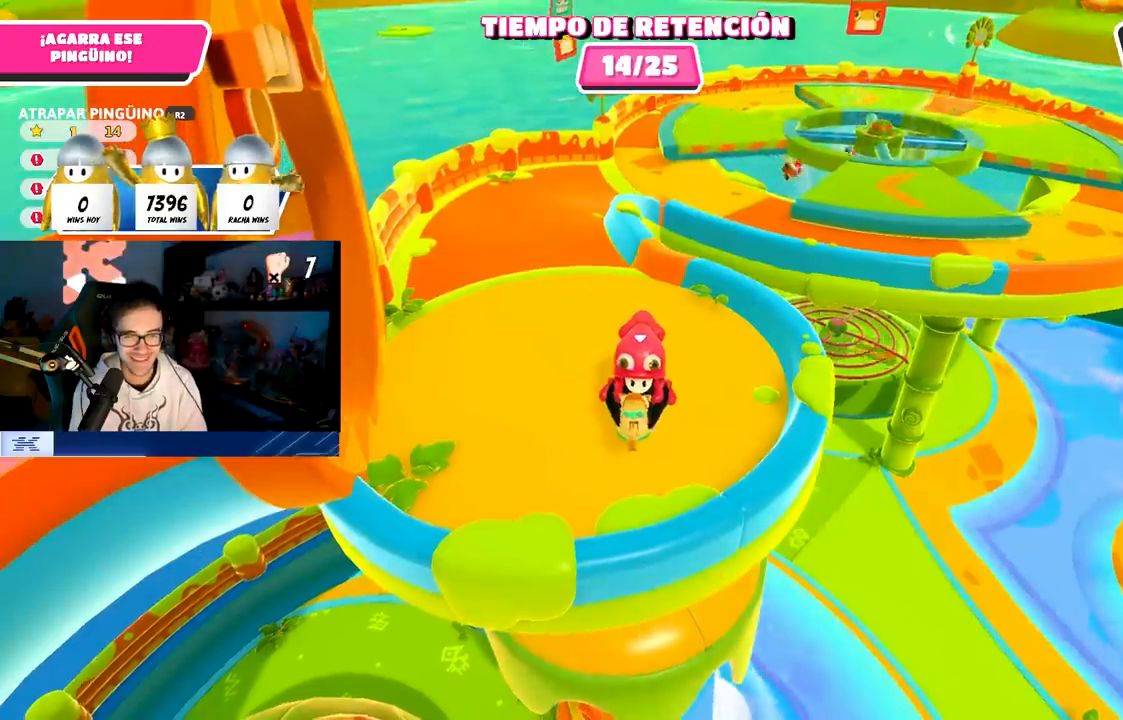
{"buttons": ["R2"], "left_stick": "center", "right_stick": "center", "events": [[67, "left_stick", "center"]]}
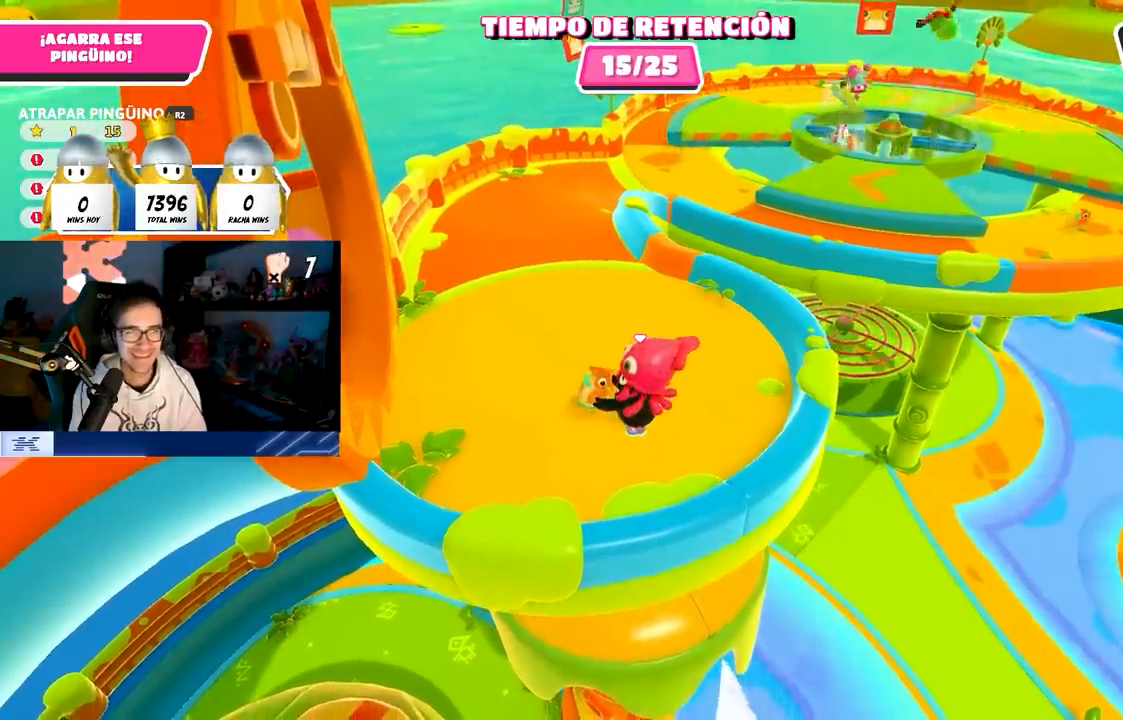
{"buttons": ["R2"], "left_stick": "center", "right_stick": "center", "events": [[317, "left_stick", "down-left"], [450, "left_stick", "center"]]}
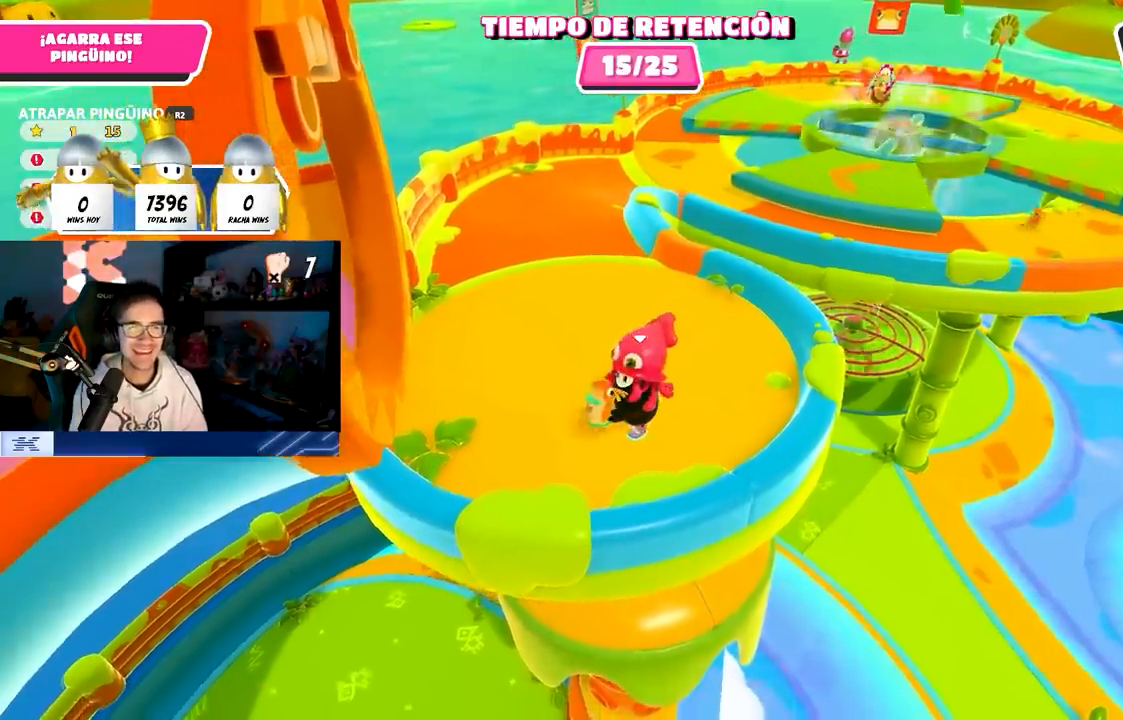
{"buttons": ["R2"], "left_stick": "center", "right_stick": "center", "events": []}
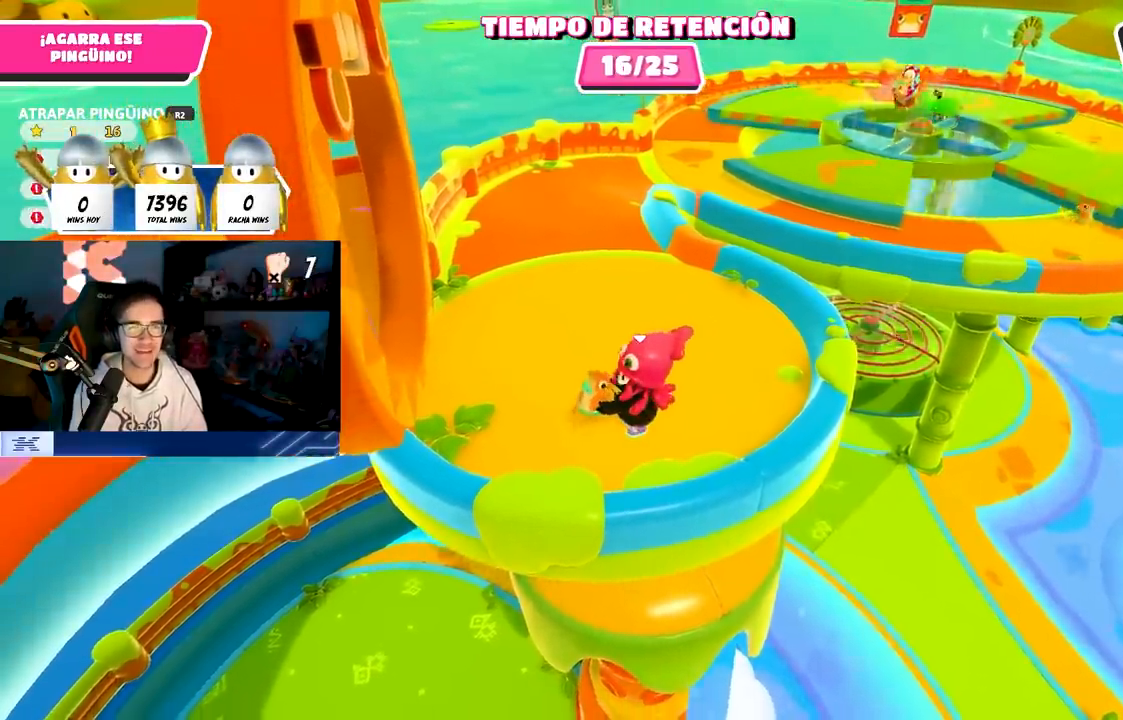
{"buttons": ["R2"], "left_stick": "center", "right_stick": "center", "events": []}